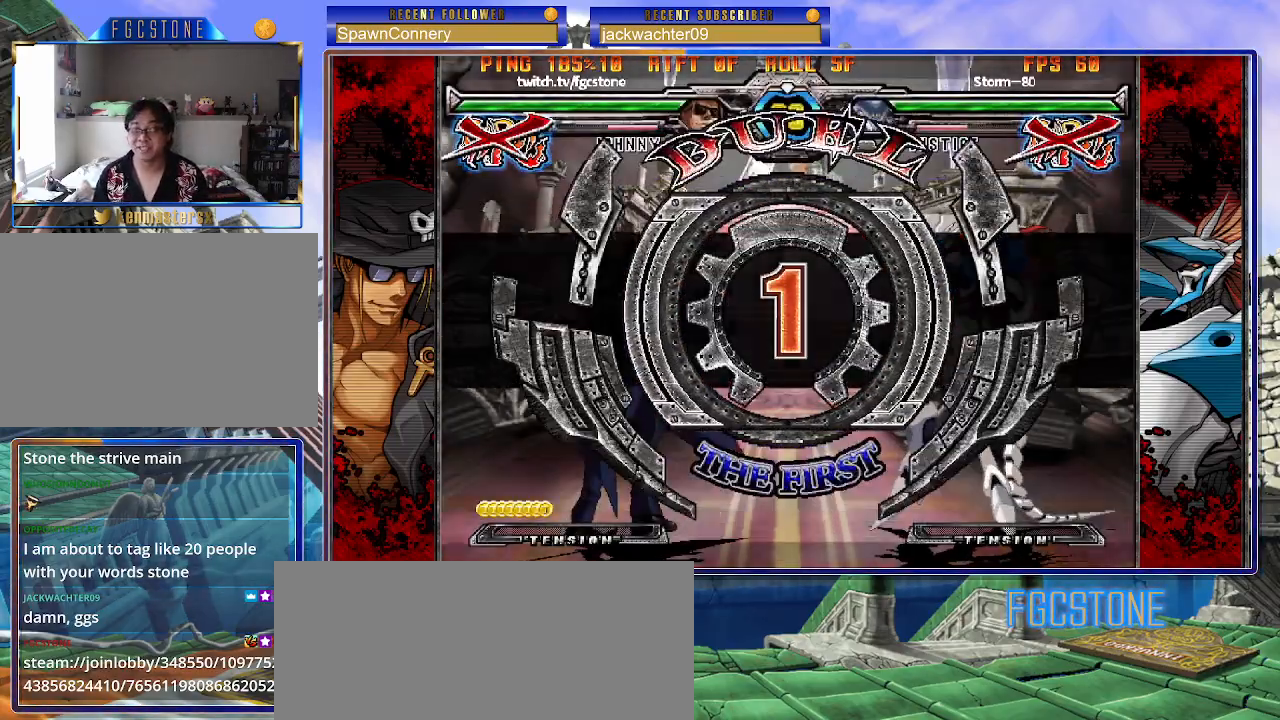
Gameplay with a controller (arcade stick); each line is a JSON object with the inputs held at the frame after it. "events" lists button and stick changes between this image and that frame as [ms after this image, input, new state], when the widget could be followed in between. Not read: L3 R3.
{"buttons": [], "left_stick": "left", "events": [[317, "left_stick", "left"]]}
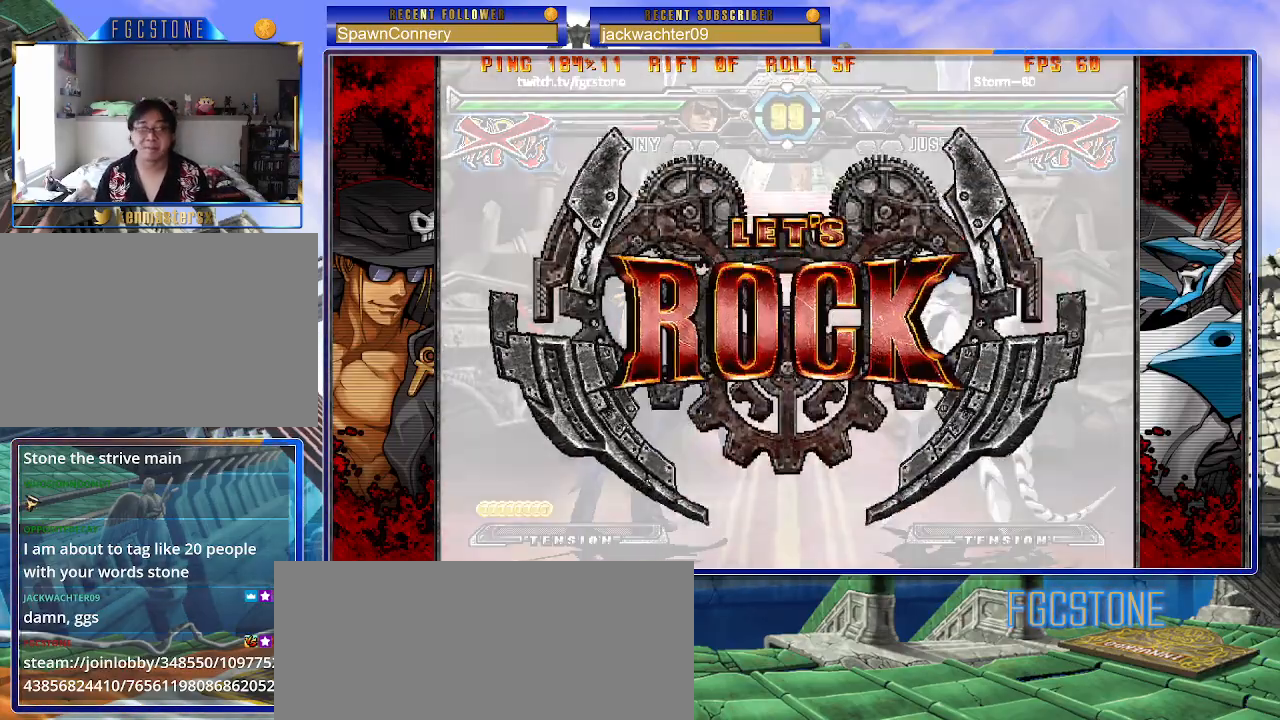
{"buttons": [], "left_stick": "left", "events": []}
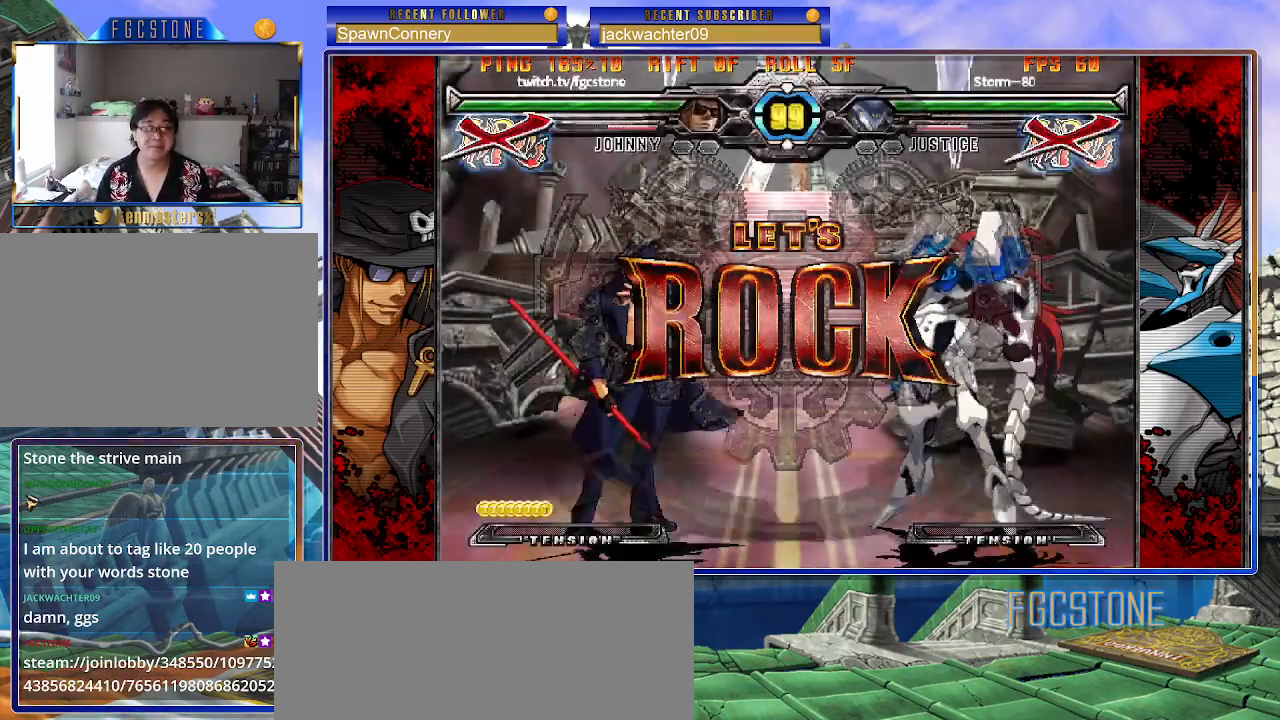
{"buttons": [], "left_stick": "left", "events": [[17, "left_stick", "center"], [117, "left_stick", "up-right"], [317, "left_stick", "left"]]}
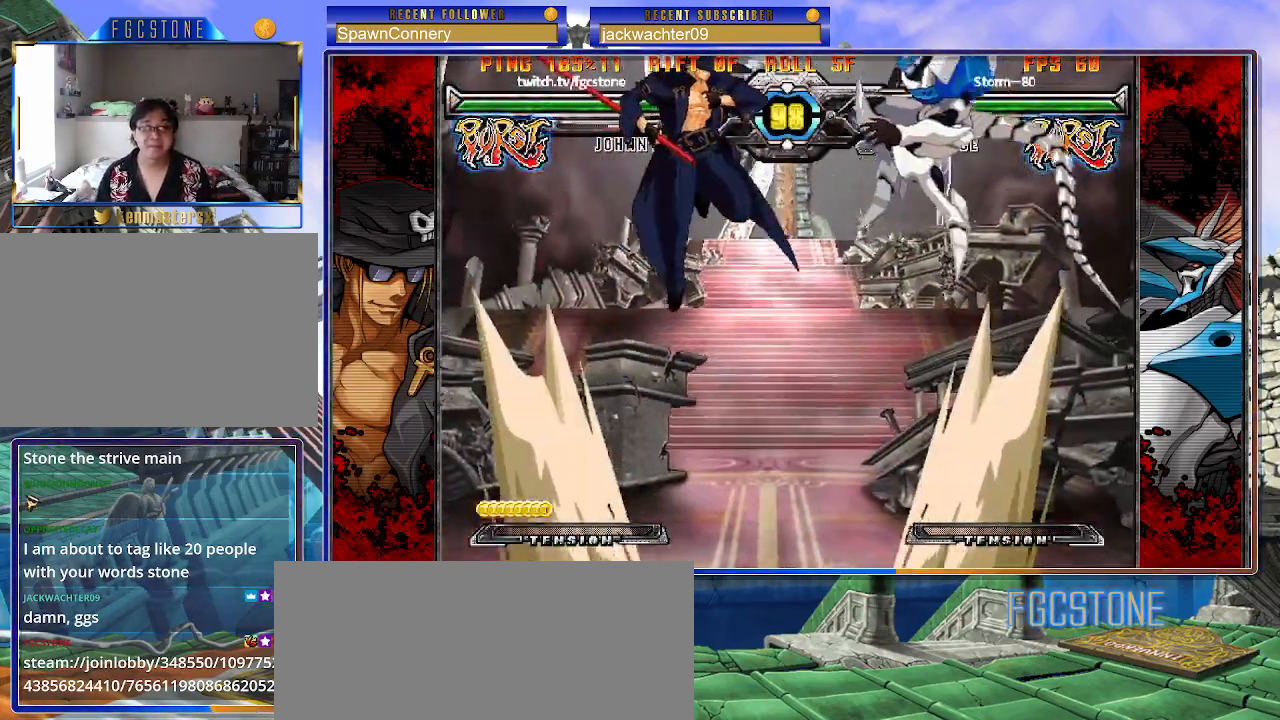
{"buttons": [], "left_stick": "left", "events": [[250, "S", "down"], [400, "S", "up"]]}
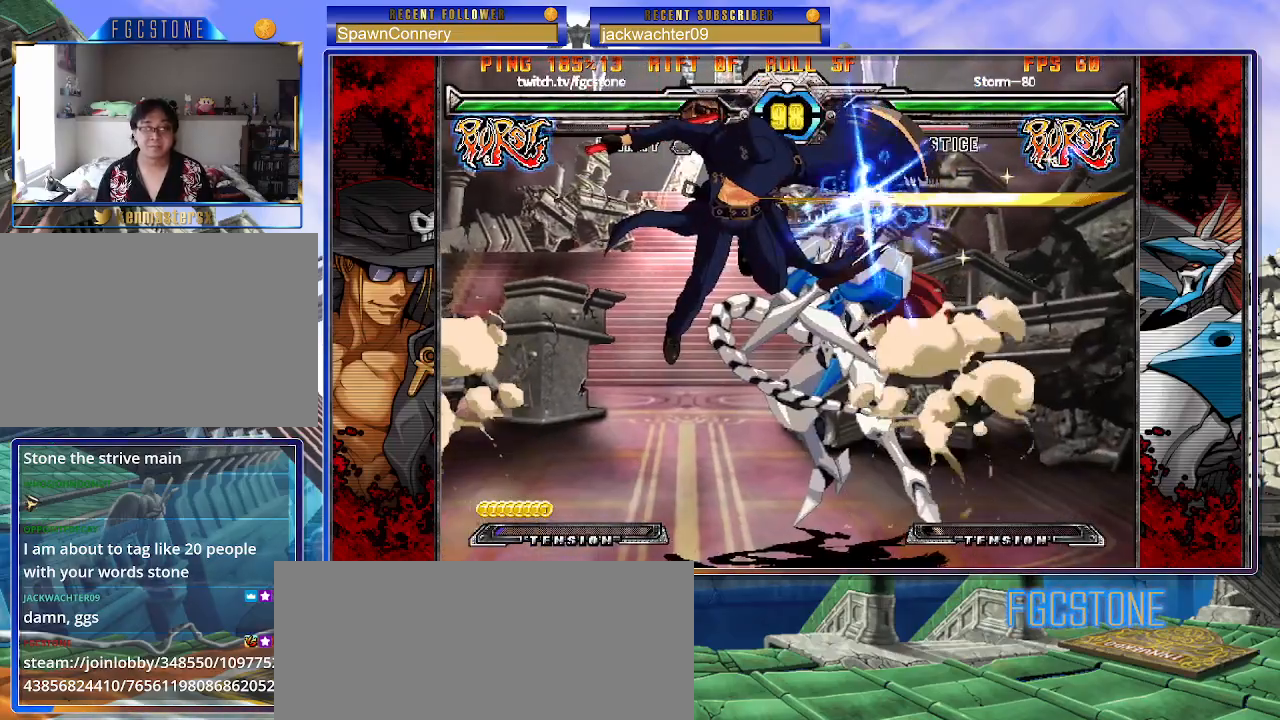
{"buttons": ["S"], "left_stick": "left", "events": [[317, "K", "down"], [400, "K", "up"], [450, "S", "down"]]}
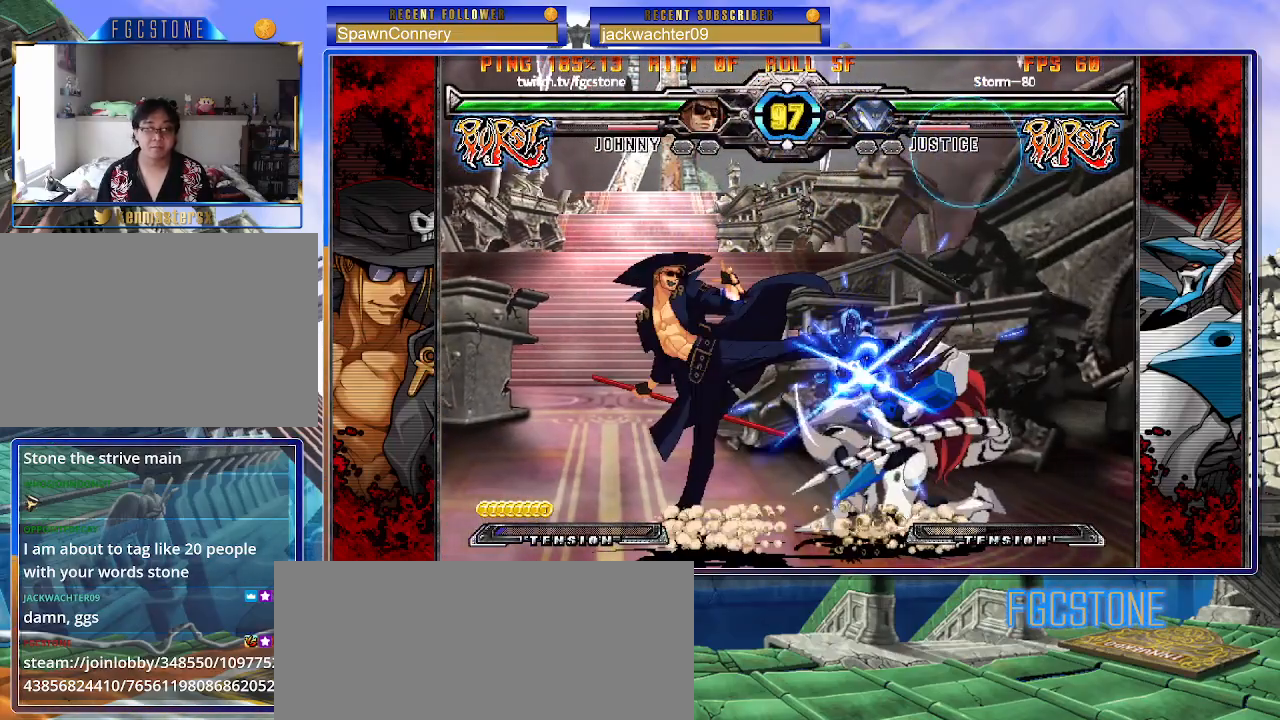
{"buttons": [], "left_stick": "center", "events": [[67, "S", "up"], [217, "left_stick", "down"], [300, "left_stick", "right"], [367, "HS", "down"], [367, "left_stick", "center"], [433, "HS", "up"]]}
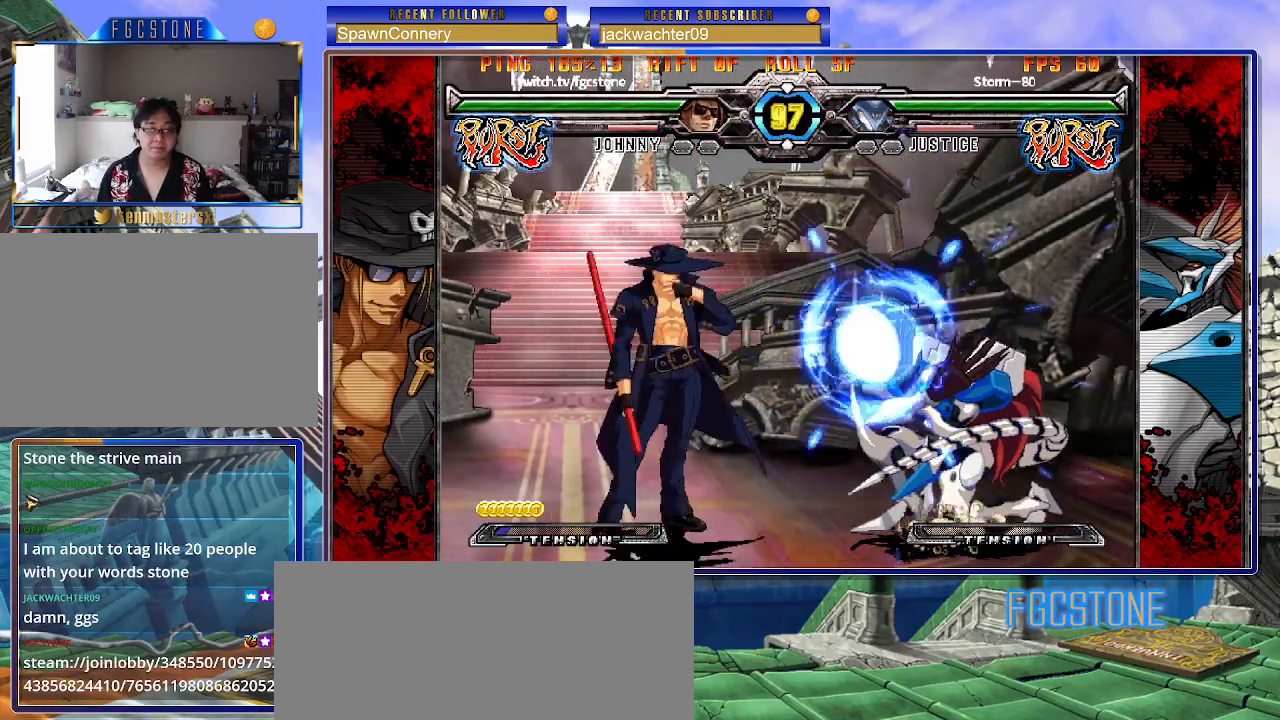
{"buttons": [], "left_stick": "right", "events": [[183, "left_stick", "right"], [250, "left_stick", "center"], [333, "left_stick", "right"]]}
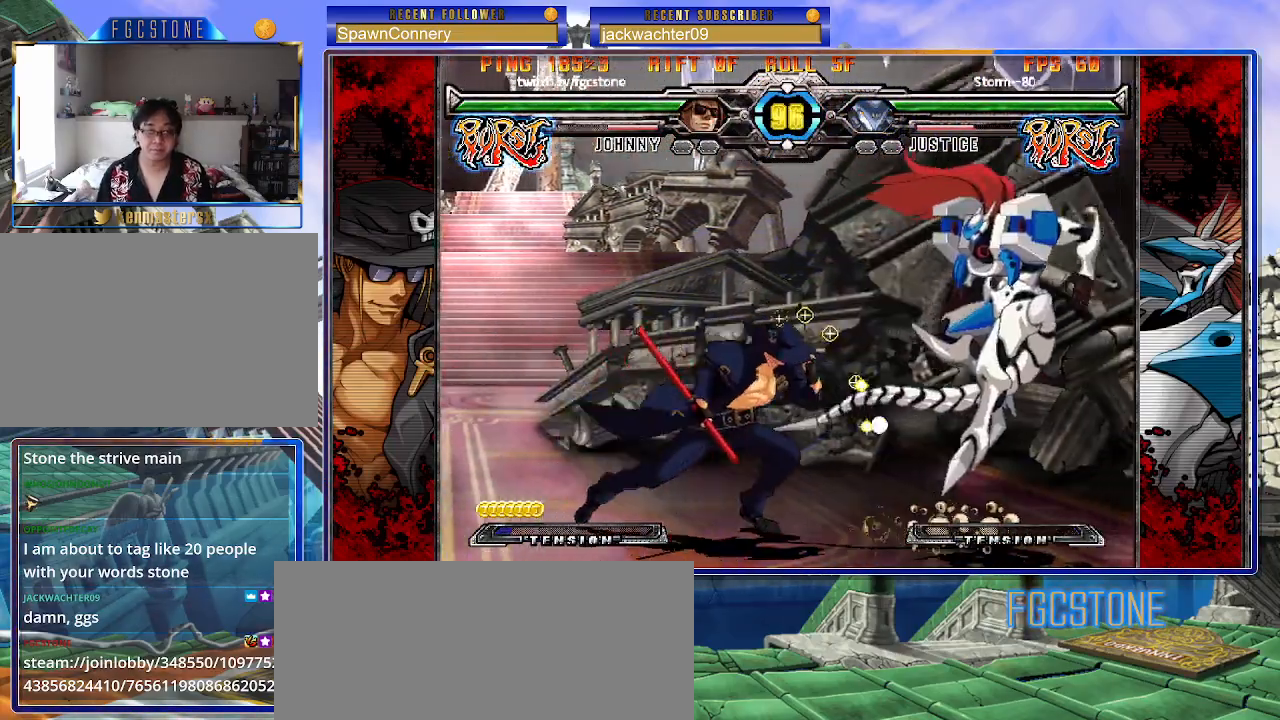
{"buttons": ["K"], "left_stick": "center", "events": [[33, "K", "down"], [117, "K", "up"], [150, "left_stick", "center"], [217, "left_stick", "left"], [300, "left_stick", "down"], [367, "left_stick", "right"], [400, "K", "down"], [450, "left_stick", "center"]]}
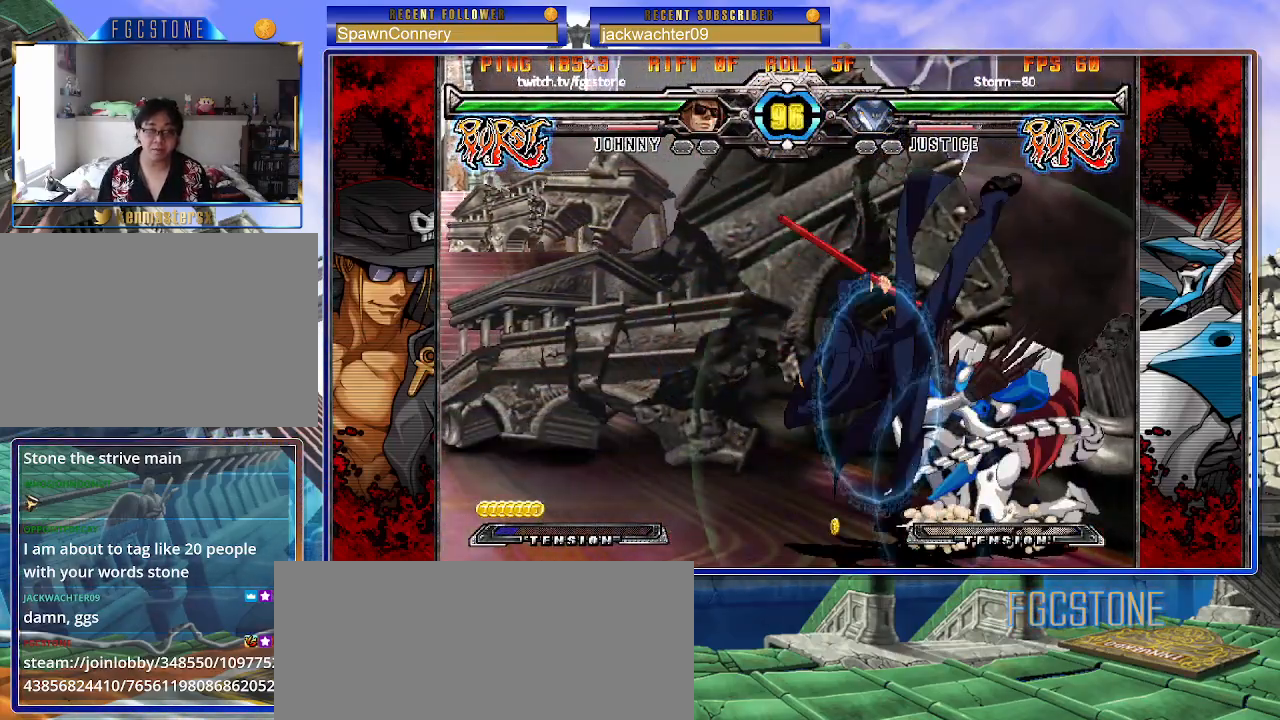
{"buttons": [], "left_stick": "center", "events": [[133, "HS", "down"], [217, "K", "up"], [233, "left_stick", "right"], [250, "HS", "up"], [367, "HS", "down"], [467, "HS", "up"], [500, "left_stick", "center"]]}
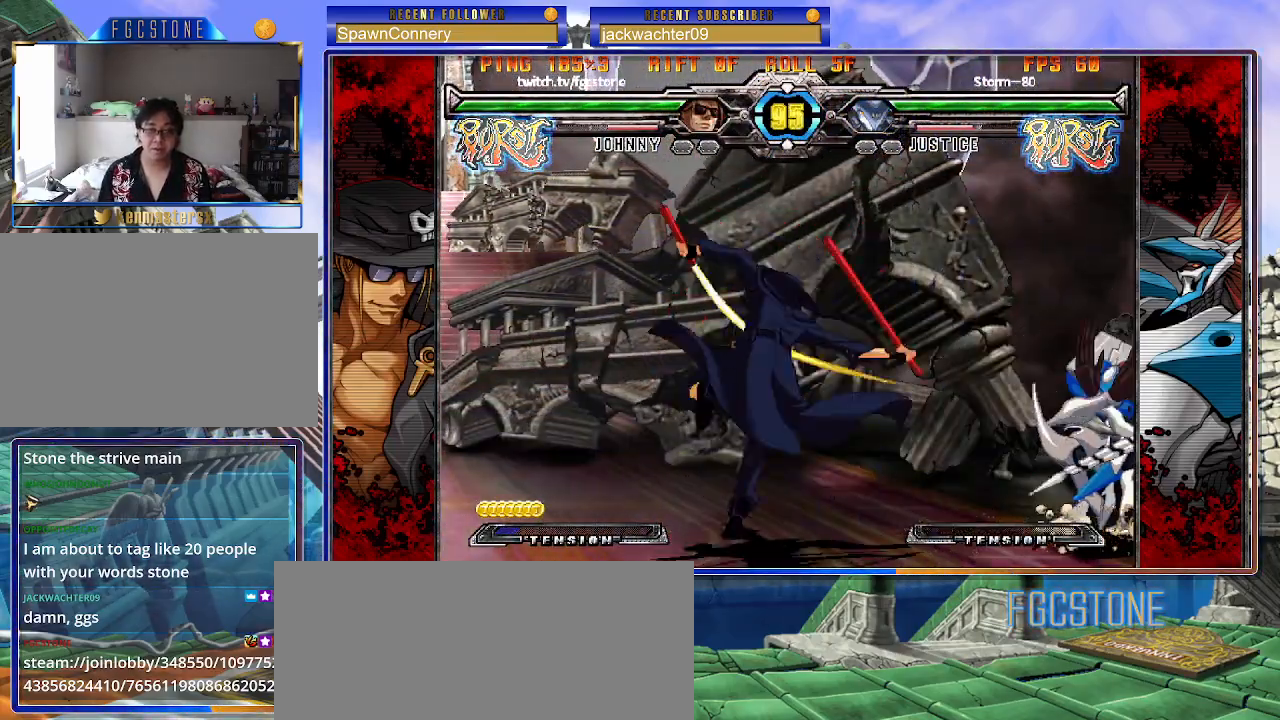
{"buttons": [], "left_stick": "center", "events": [[83, "left_stick", "left"], [167, "left_stick", "down"], [250, "left_stick", "right"], [333, "HS", "down"], [333, "left_stick", "center"], [367, "HS", "up"]]}
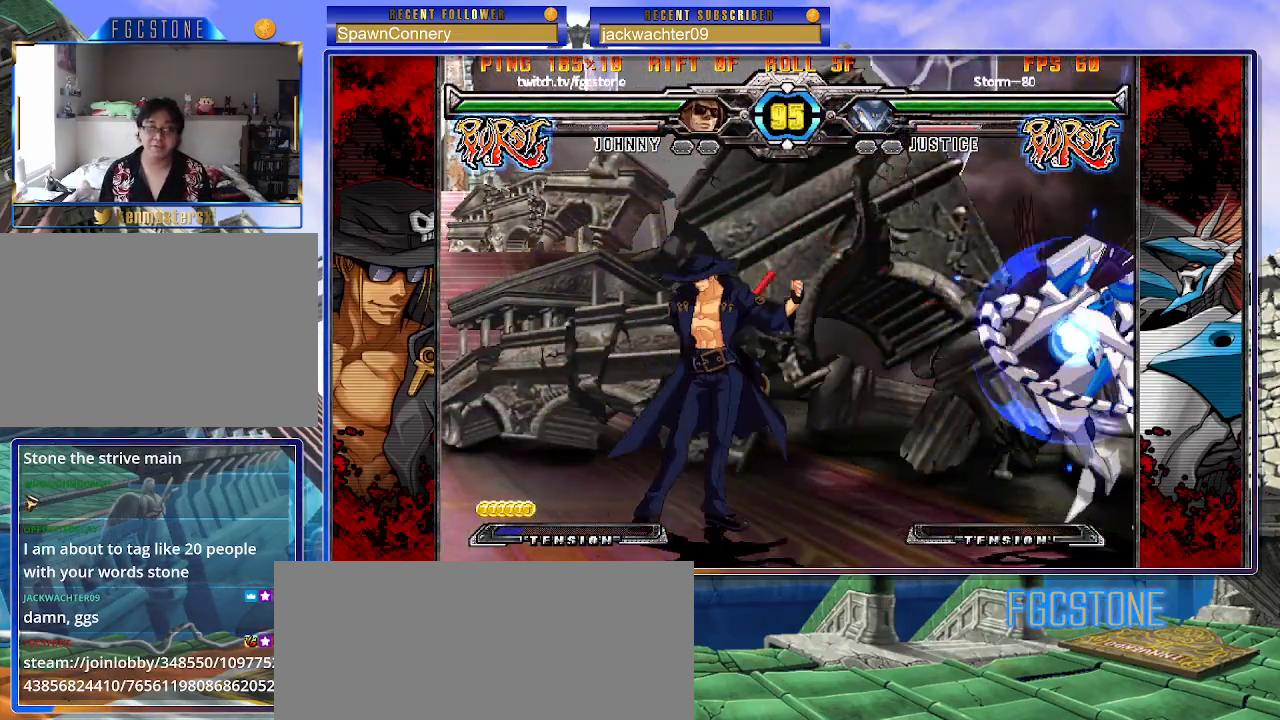
{"buttons": [], "left_stick": "left", "events": [[133, "left_stick", "right"], [217, "left_stick", "center"], [300, "left_stick", "right"], [417, "left_stick", "down"], [500, "left_stick", "left"]]}
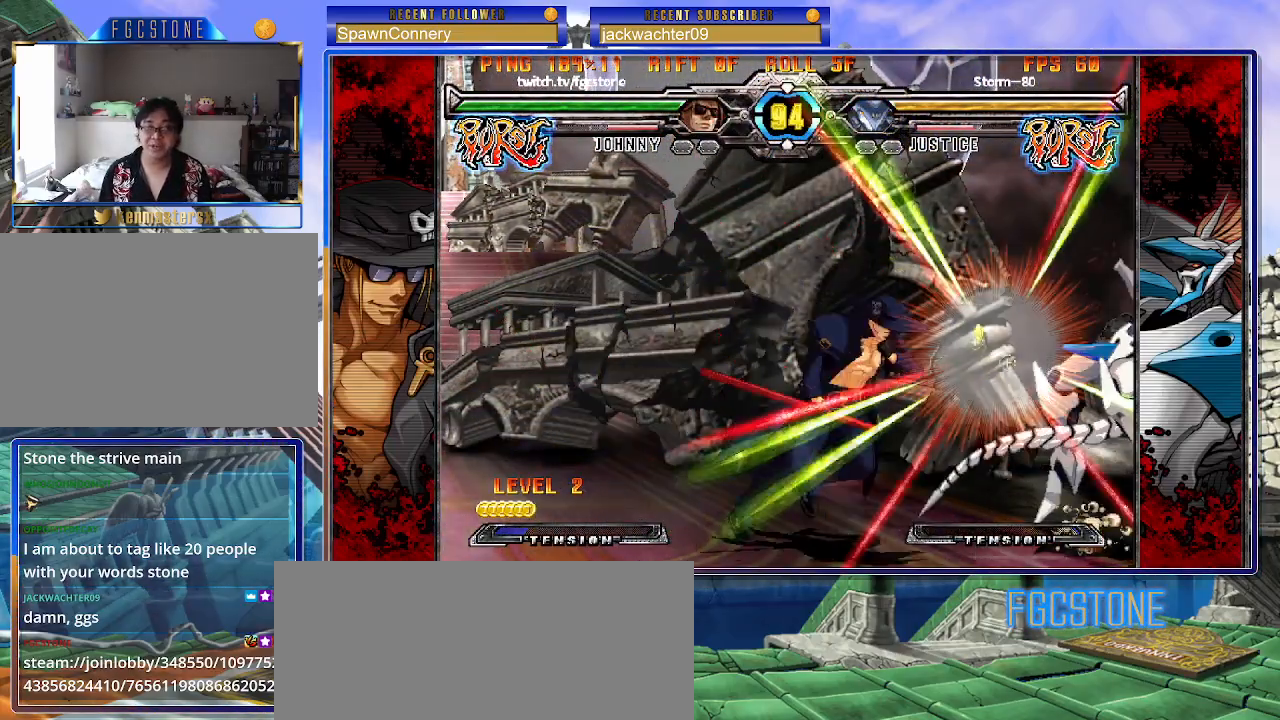
{"buttons": [], "left_stick": "down", "events": [[33, "HS", "down"], [50, "left_stick", "center"], [117, "HS", "up"], [200, "left_stick", "down"], [383, "D", "down"], [467, "D", "up"]]}
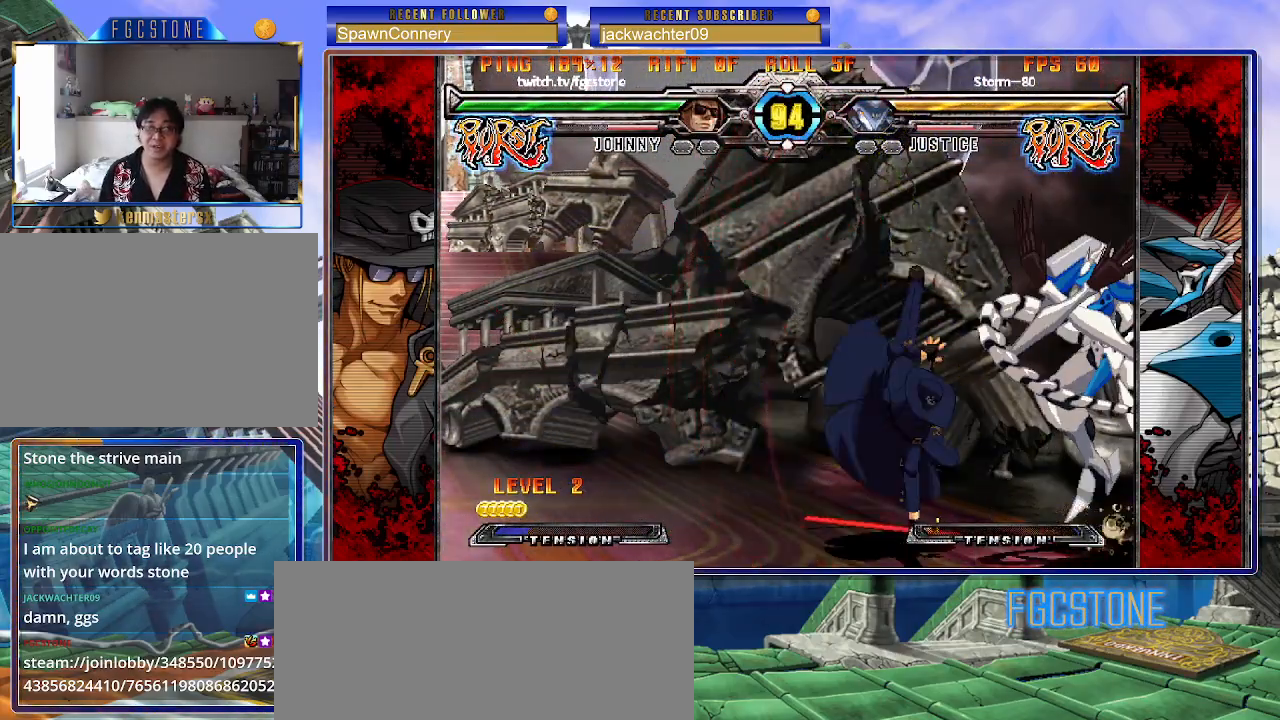
{"buttons": ["K"], "left_stick": "right"}
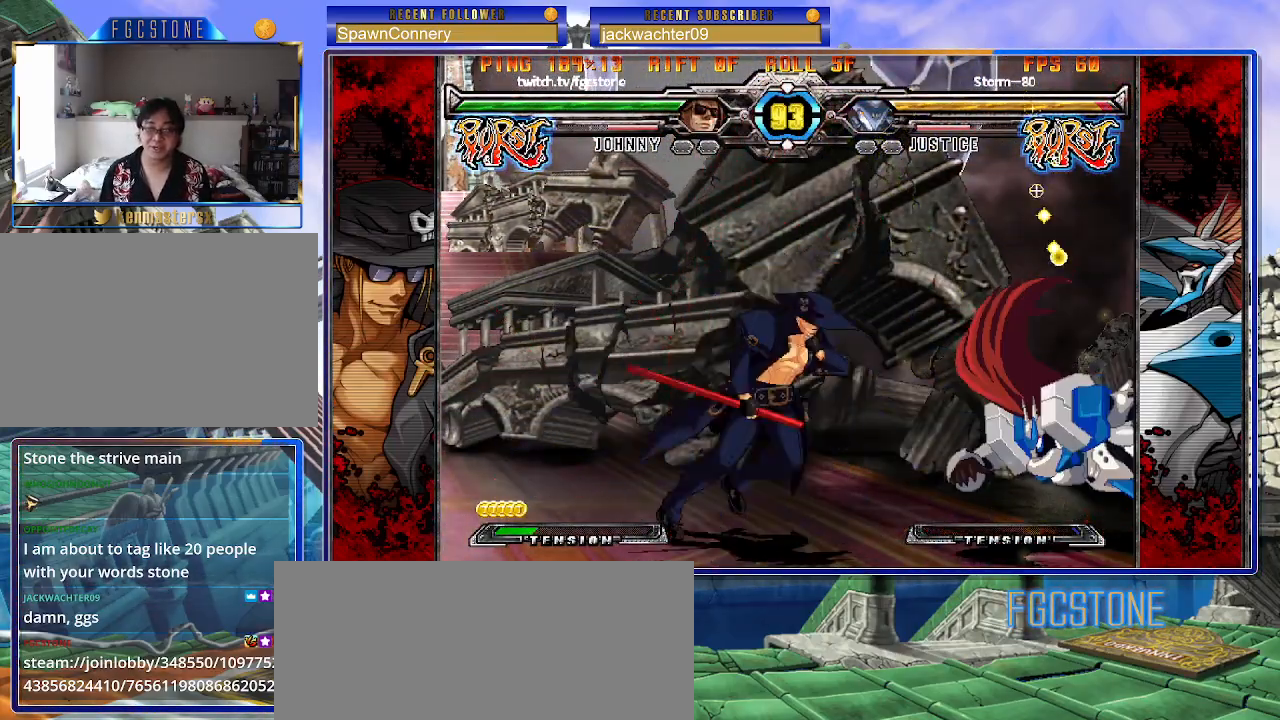
{"buttons": ["S"], "left_stick": "left", "events": [[117, "K", "up"], [133, "left_stick", "left"], [250, "K", "down"], [350, "K", "up"], [400, "S", "down"]]}
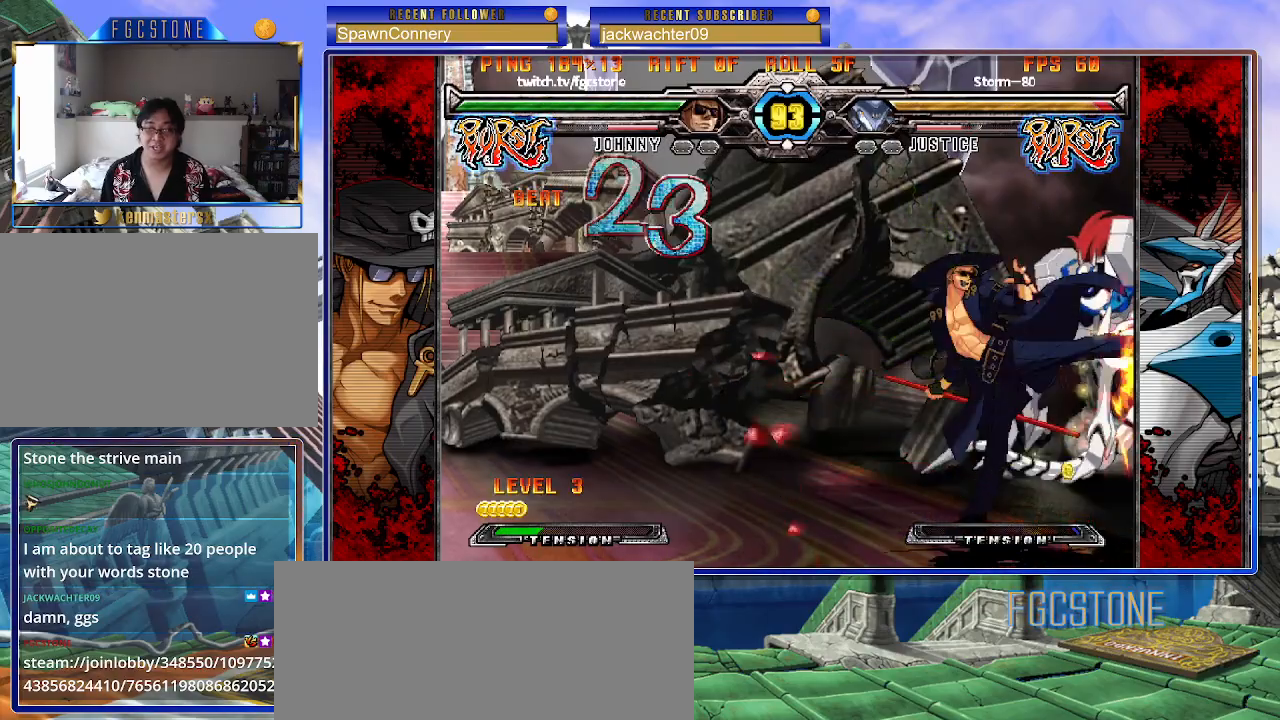
{"buttons": [], "left_stick": "right", "events": [[33, "S", "up"], [283, "left_stick", "center"], [350, "left_stick", "right"]]}
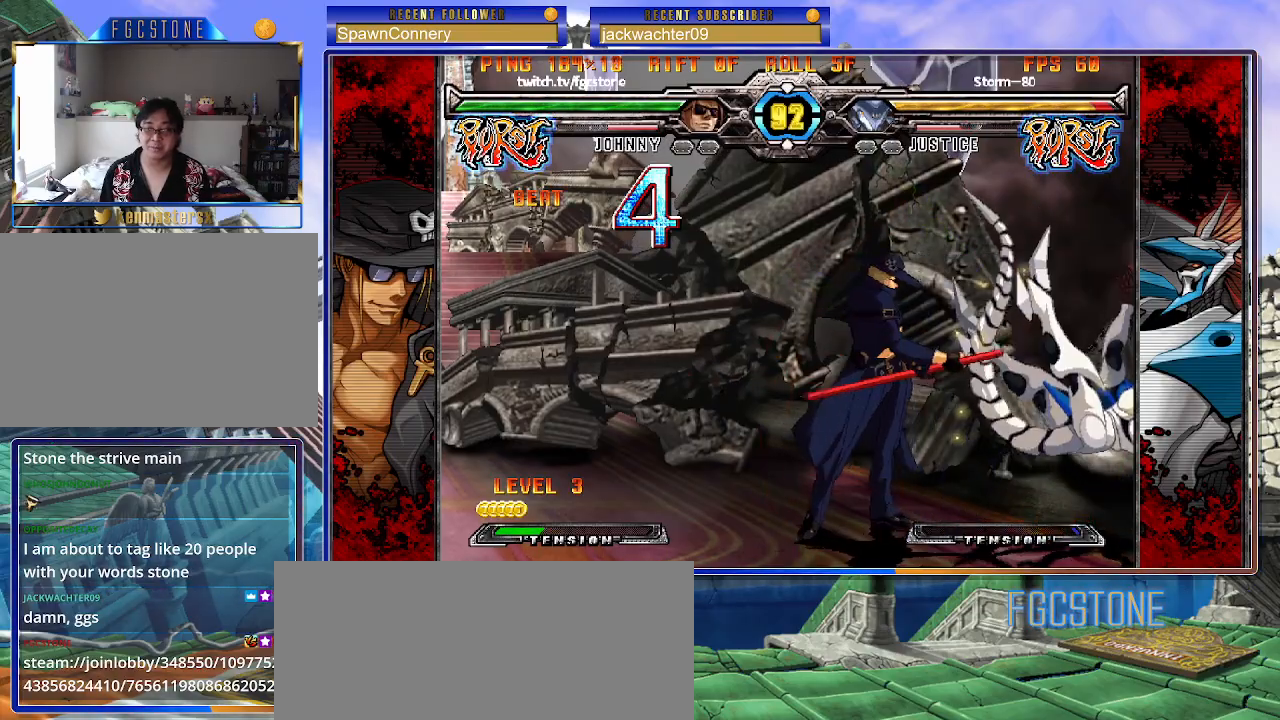
{"buttons": [], "left_stick": "right", "events": [[67, "left_stick", "down-right"], [133, "HS", "down"], [267, "HS", "up"], [300, "left_stick", "right"]]}
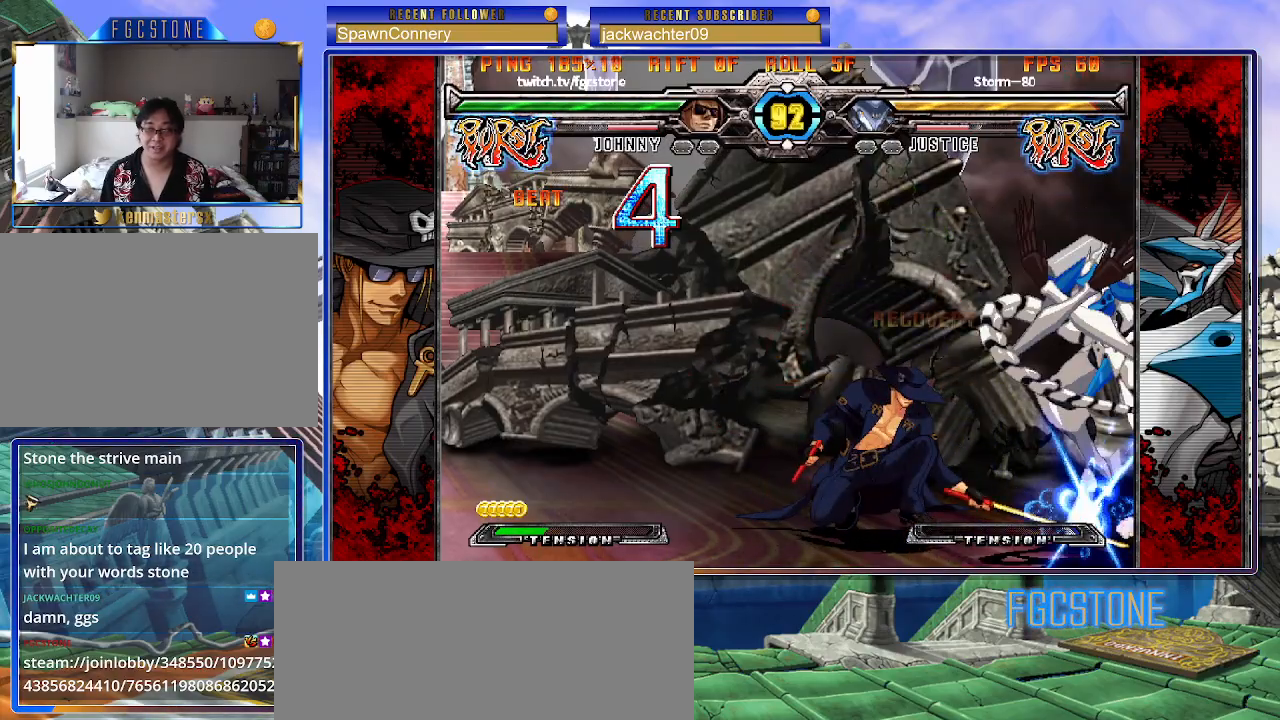
{"buttons": [], "left_stick": "down", "events": [[33, "HS", "down"], [150, "HS", "up"], [217, "HS", "down"], [333, "HS", "up"], [383, "left_stick", "center"], [433, "left_stick", "left"], [483, "left_stick", "down"]]}
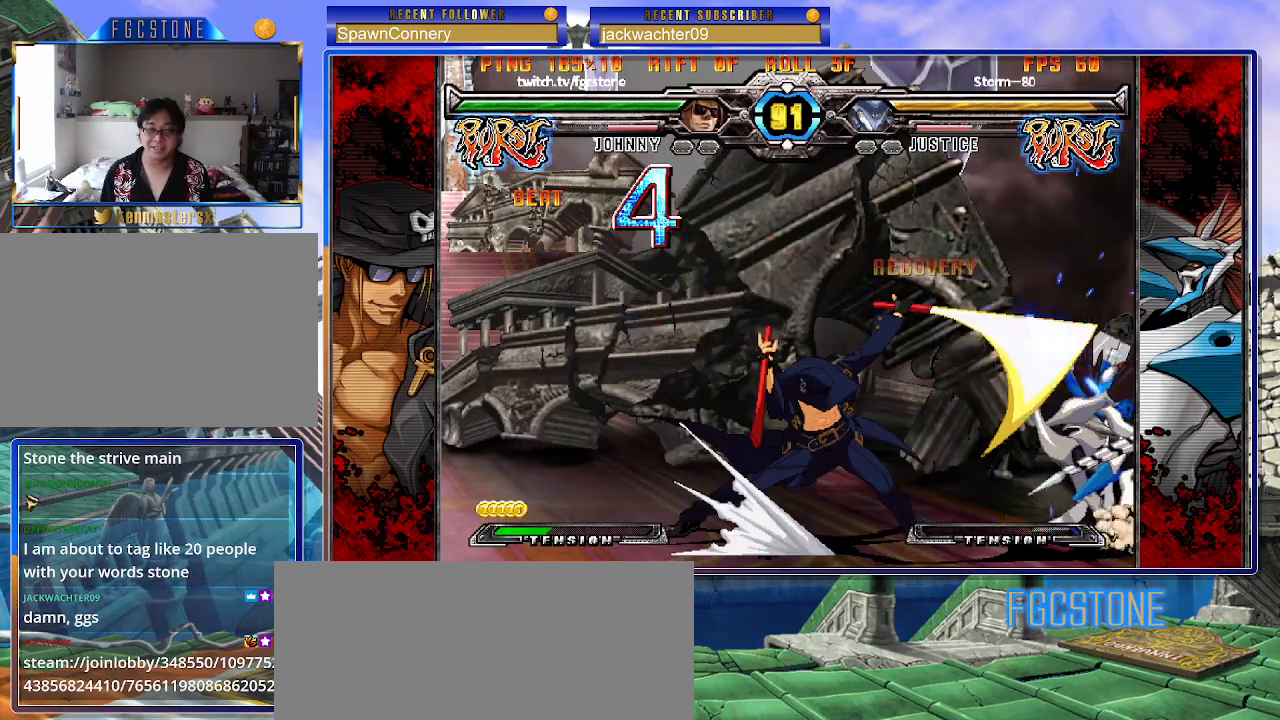
{"buttons": ["K"], "left_stick": "up-right", "events": [[50, "left_stick", "right"], [133, "K", "down"], [133, "left_stick", "center"], [267, "HS", "down"], [267, "left_stick", "right"], [317, "HS", "up"], [333, "left_stick", "center"], [400, "left_stick", "right"], [450, "left_stick", "up-right"]]}
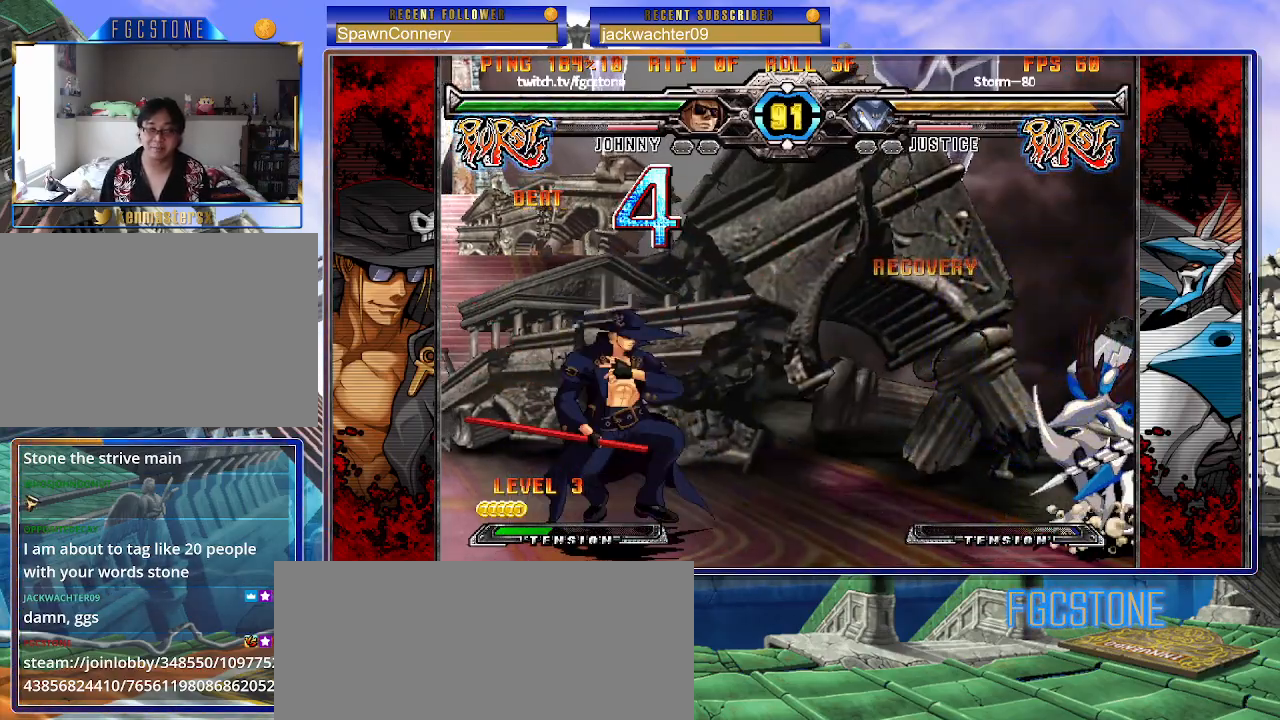
{"buttons": ["HS"], "left_stick": "left", "events": [[100, "left_stick", "left"], [167, "K", "up"], [450, "HS", "down"]]}
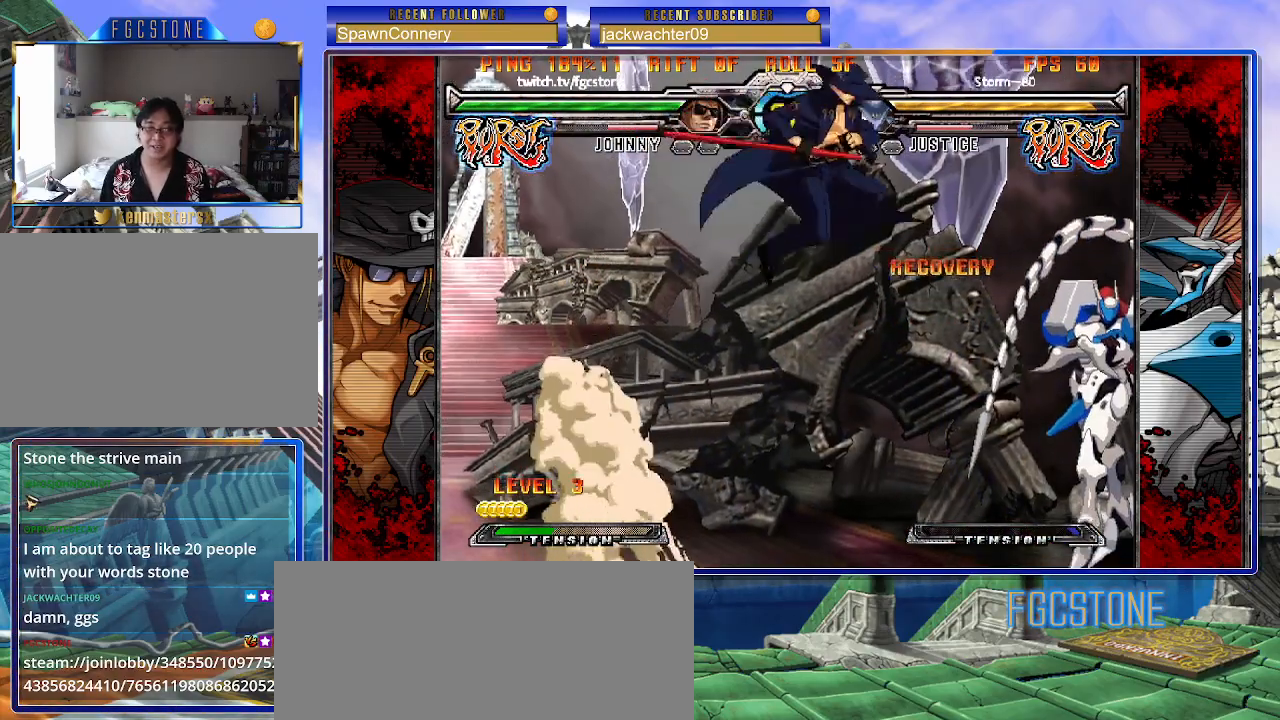
{"buttons": [], "left_stick": "center", "events": [[100, "HS", "up"], [250, "left_stick", "down"], [317, "left_stick", "right"], [383, "HS", "down"], [417, "left_stick", "center"], [450, "HS", "up"]]}
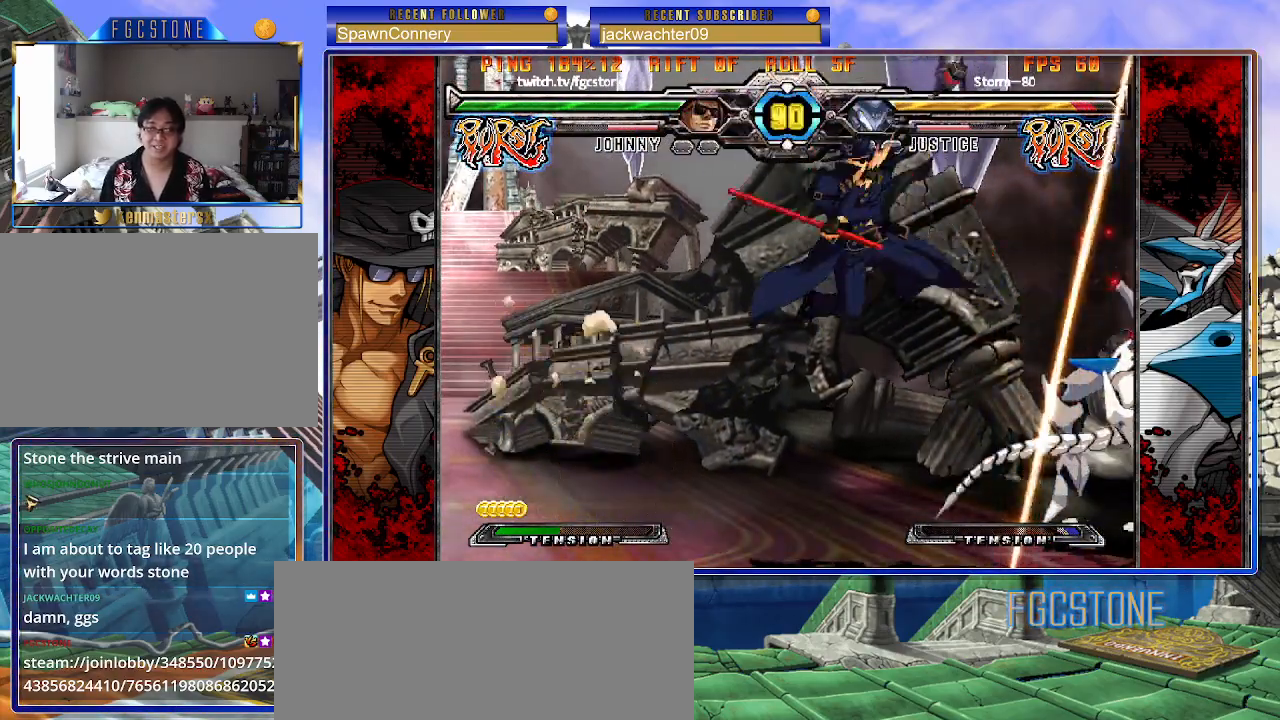
{"buttons": [], "left_stick": "center", "events": [[167, "HS", "down"], [167, "K", "down"], [167, "S", "down"], [200, "S", "up"], [217, "HS", "up"], [217, "K", "up"]]}
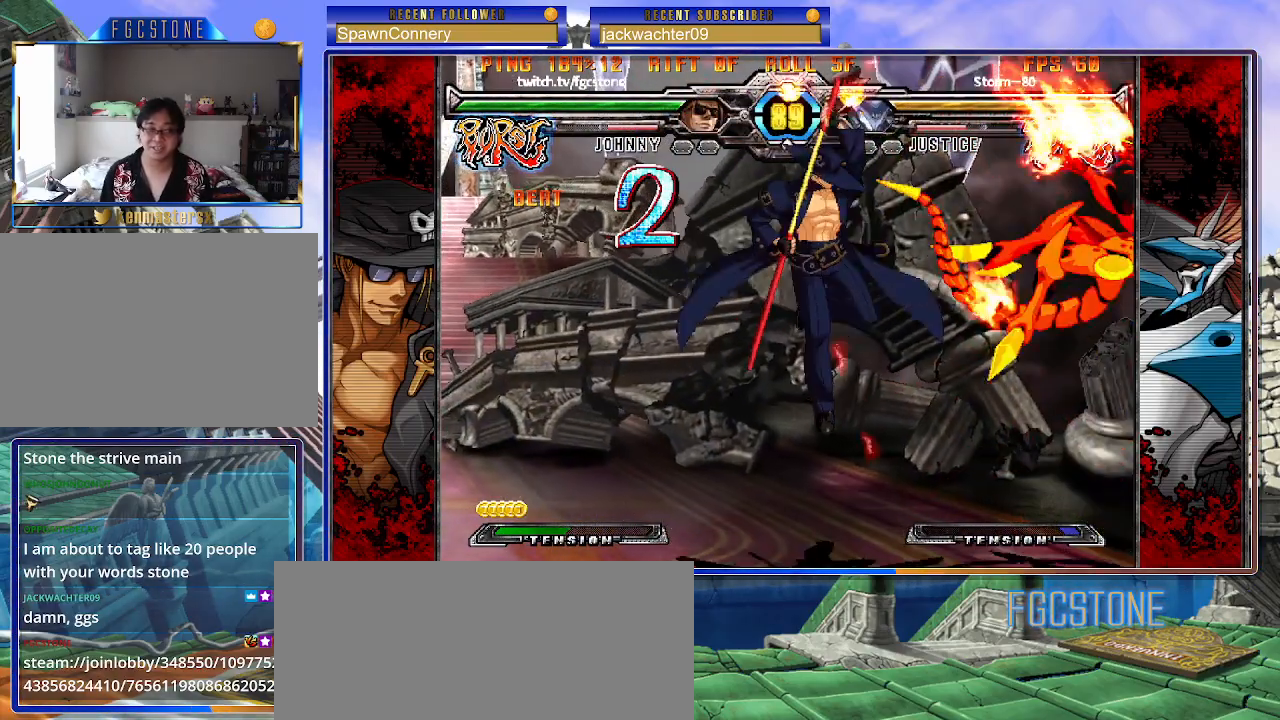
{"buttons": [], "left_stick": "right", "events": [[183, "left_stick", "right"]]}
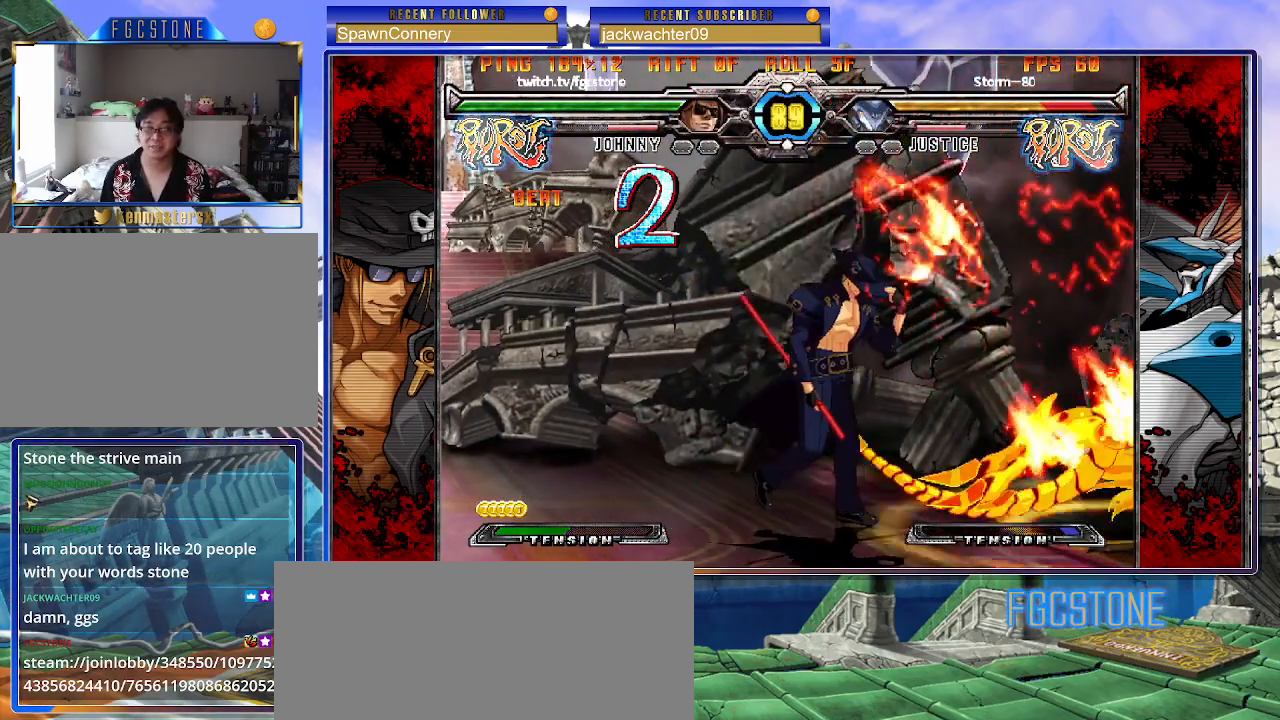
{"buttons": [], "left_stick": "right", "events": []}
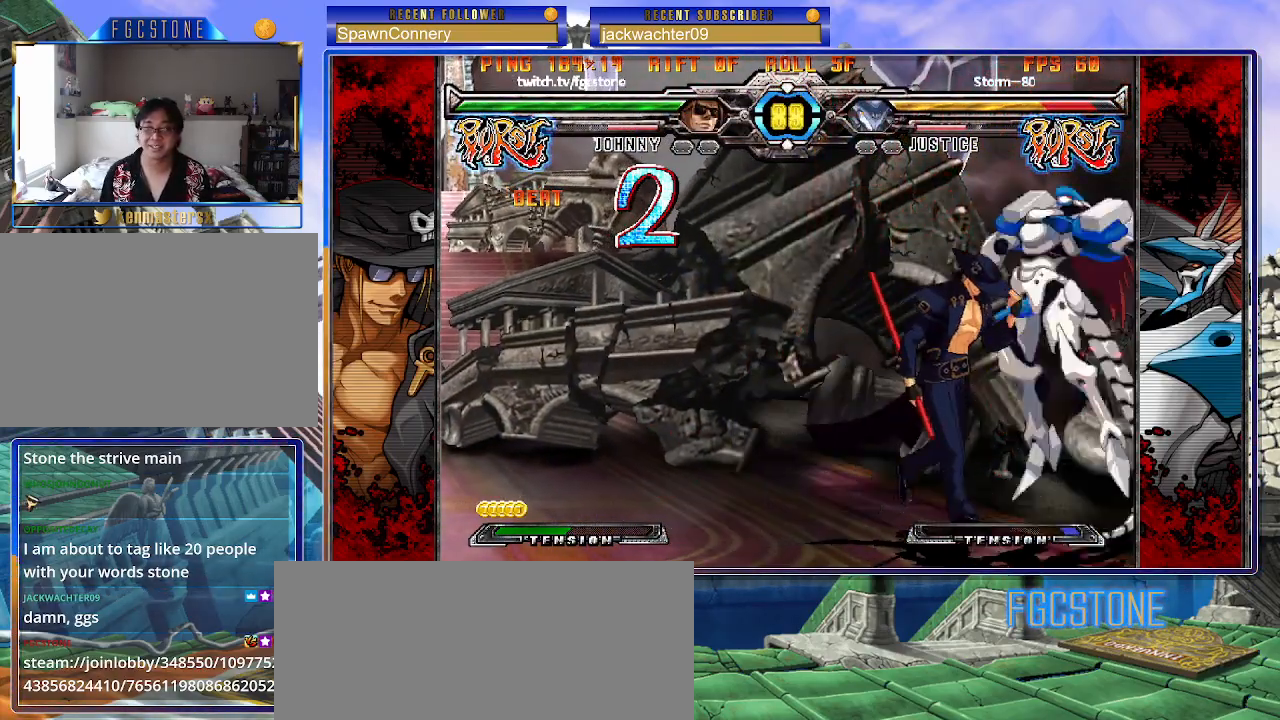
{"buttons": ["HS"], "left_stick": "center", "events": [[67, "left_stick", "down-right"], [83, "HS", "down"], [233, "HS", "up"], [250, "left_stick", "center"], [433, "HS", "down"]]}
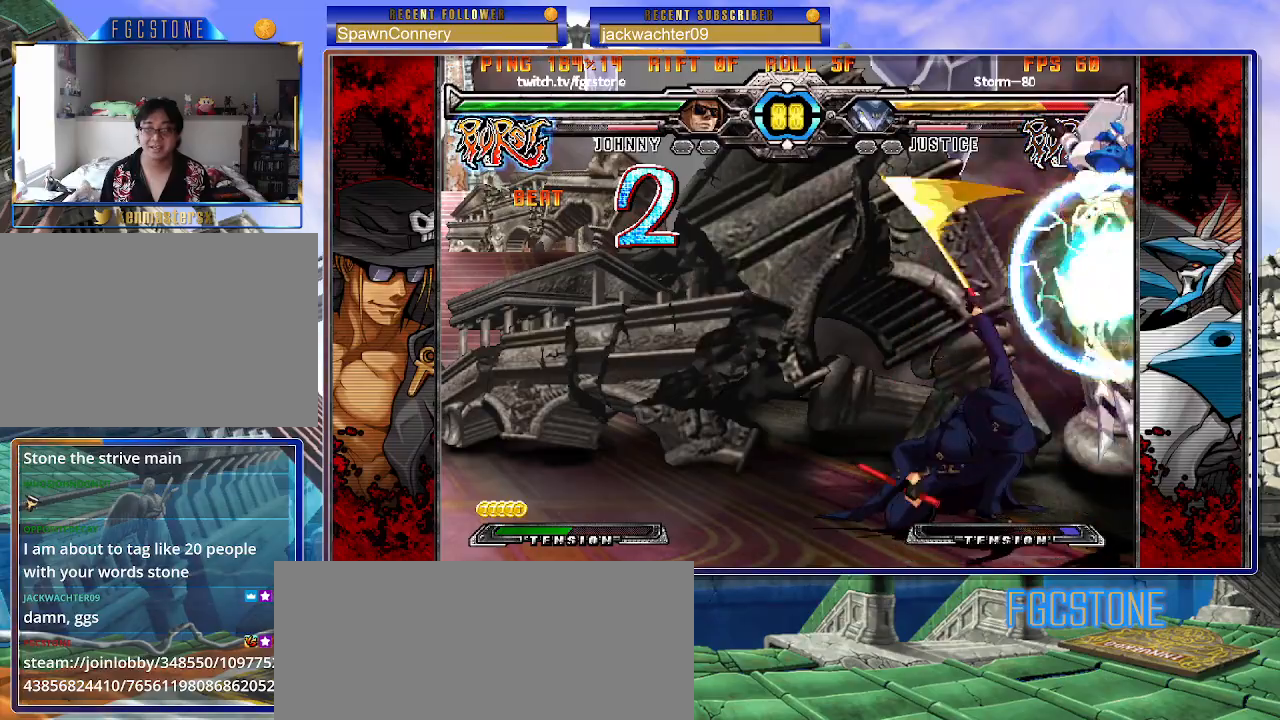
{"buttons": [], "left_stick": "right", "events": [[50, "HS", "up"], [383, "left_stick", "right"]]}
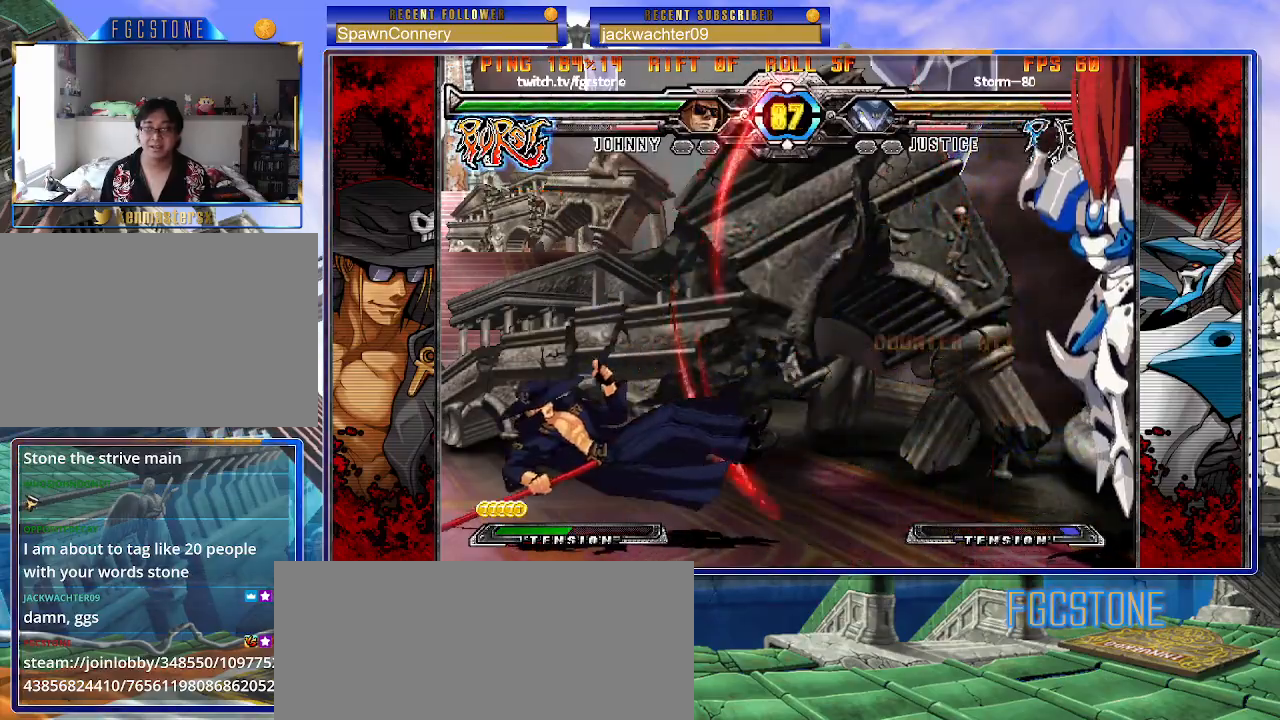
{"buttons": [], "left_stick": "left", "events": [[67, "K", "down"], [133, "K", "up"], [183, "left_stick", "center"], [317, "left_stick", "up-right"], [483, "left_stick", "left"]]}
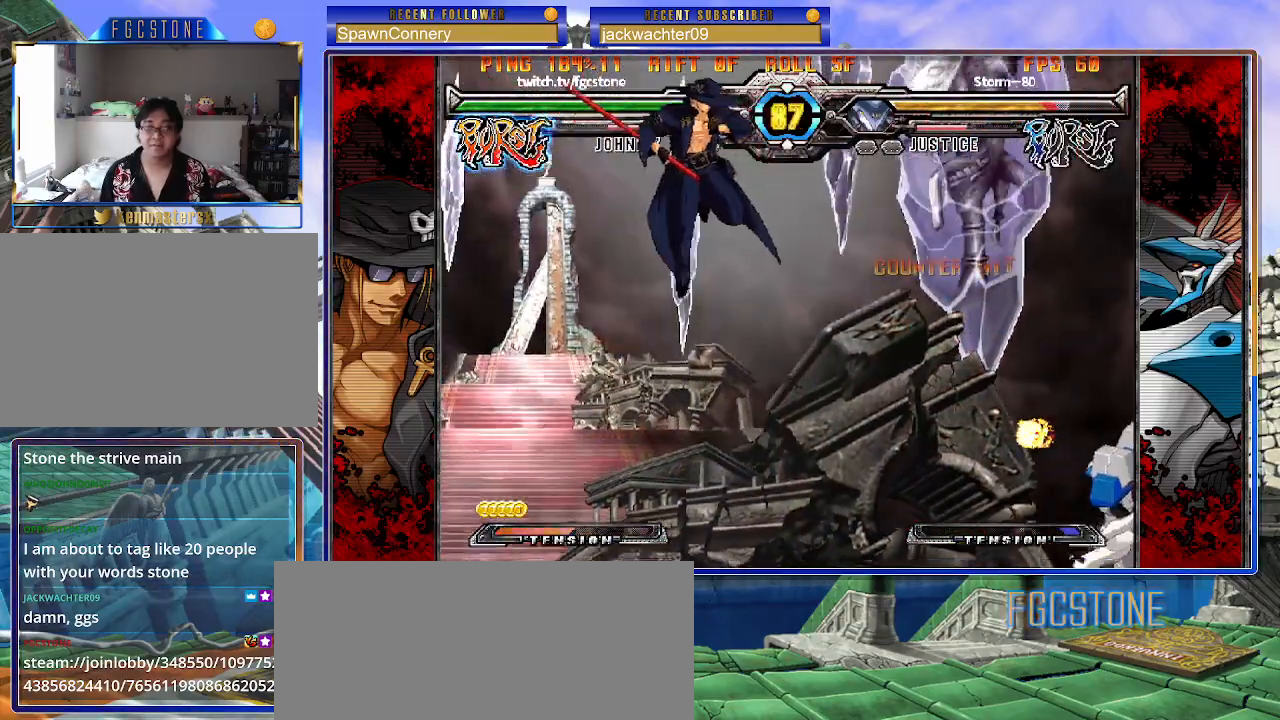
{"buttons": [], "left_stick": "left", "events": []}
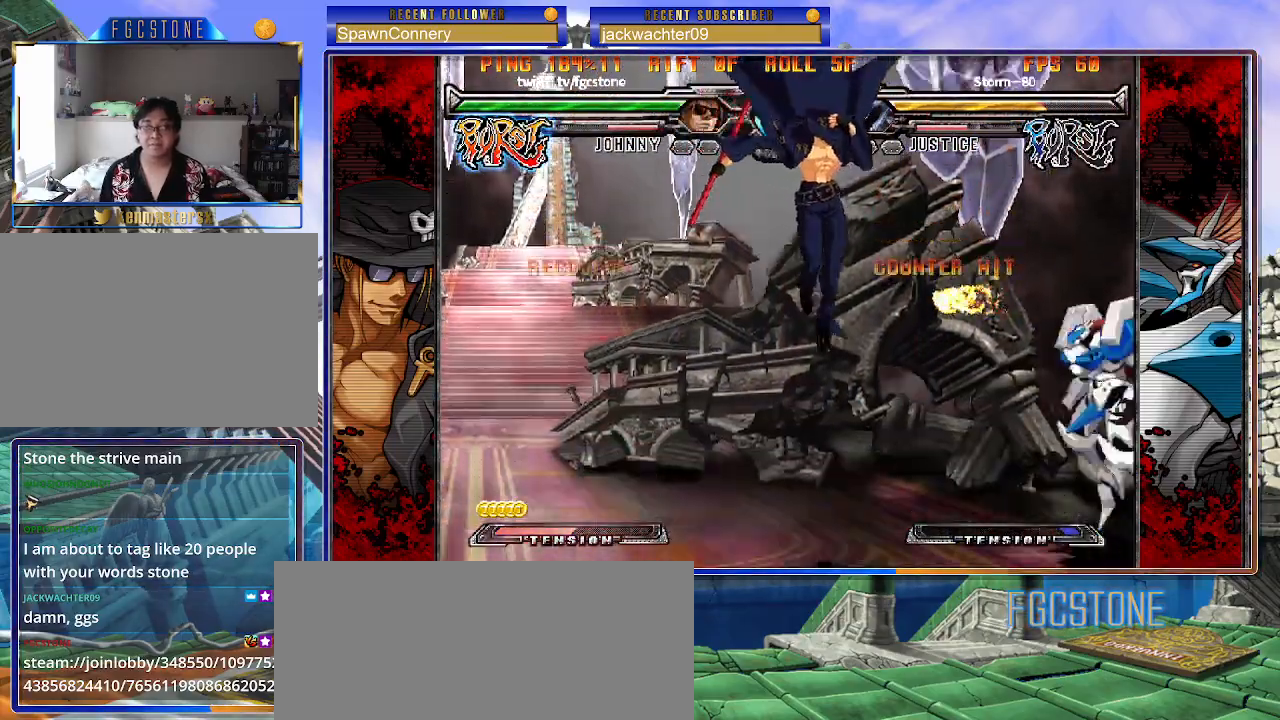
{"buttons": [], "left_stick": "left", "events": []}